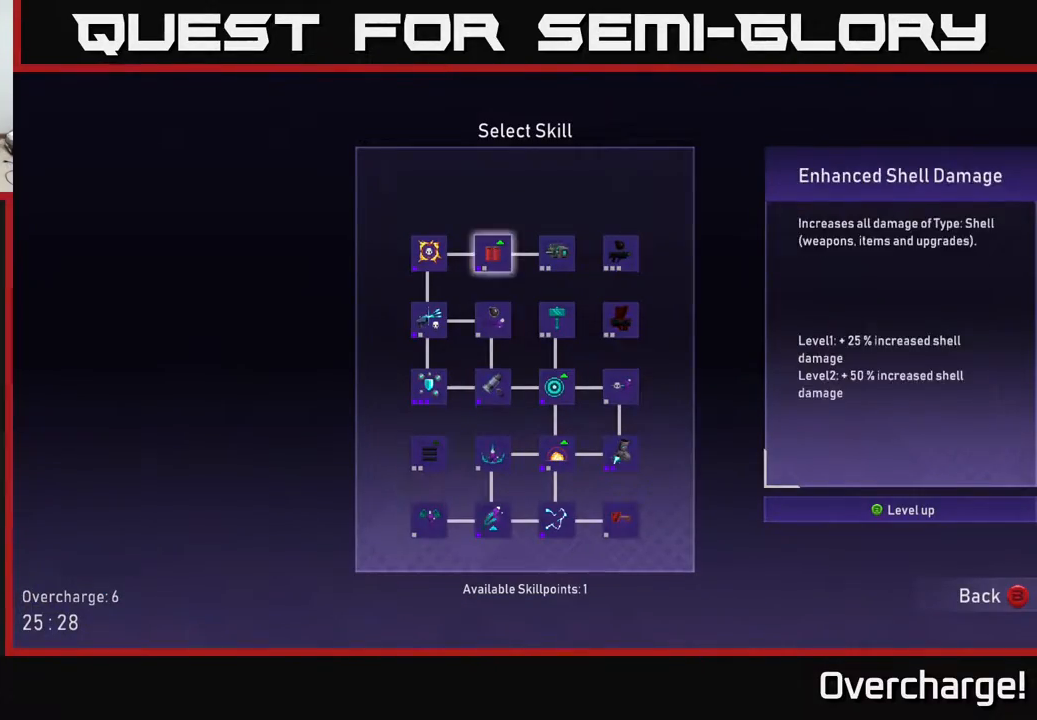
Gameplay with a controller (Xbox layout); each line is a JSON object with the inputs held at the frame after it. "events" lists button and stick changes between this image and that frame as [ms after this image, input, new state], when the widget could be followed in between. Not read: right_stick.
{"buttons": [], "left_stick": "right", "events": [[17, "left_stick", "center"], [83, "left_stick", "right"], [183, "A", "down"], [183, "left_stick", "center"], [267, "A", "up"], [367, "B", "down"], [450, "B", "up"], [500, "left_stick", "right"]]}
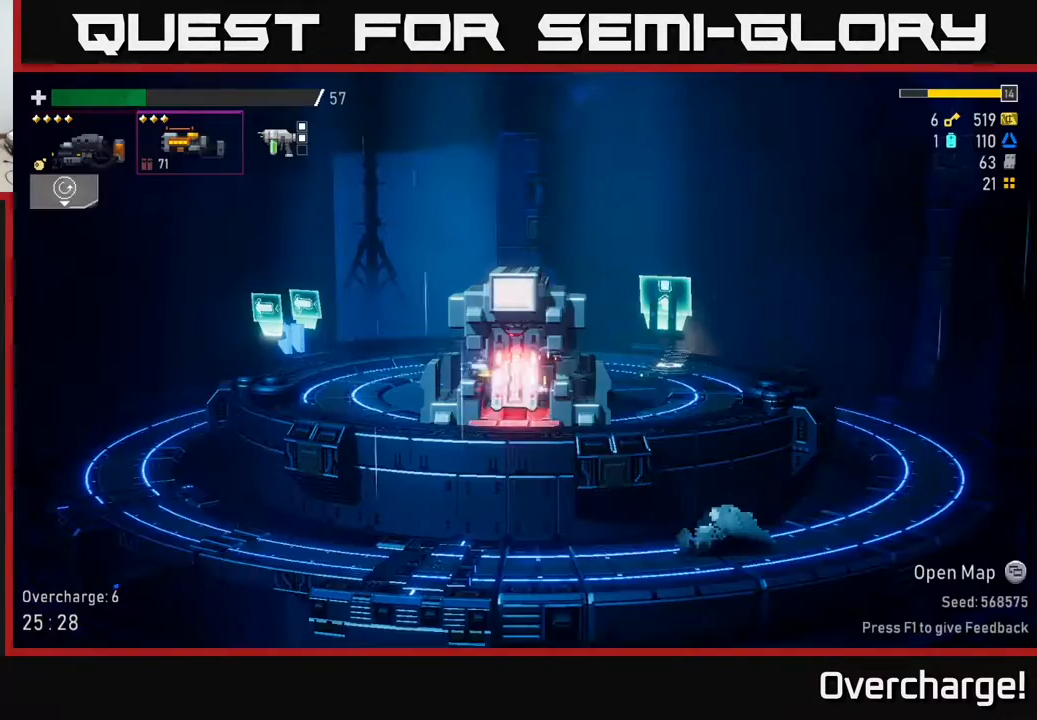
{"buttons": ["A", "X"], "left_stick": "right", "events": [[283, "A", "down"], [450, "X", "down"]]}
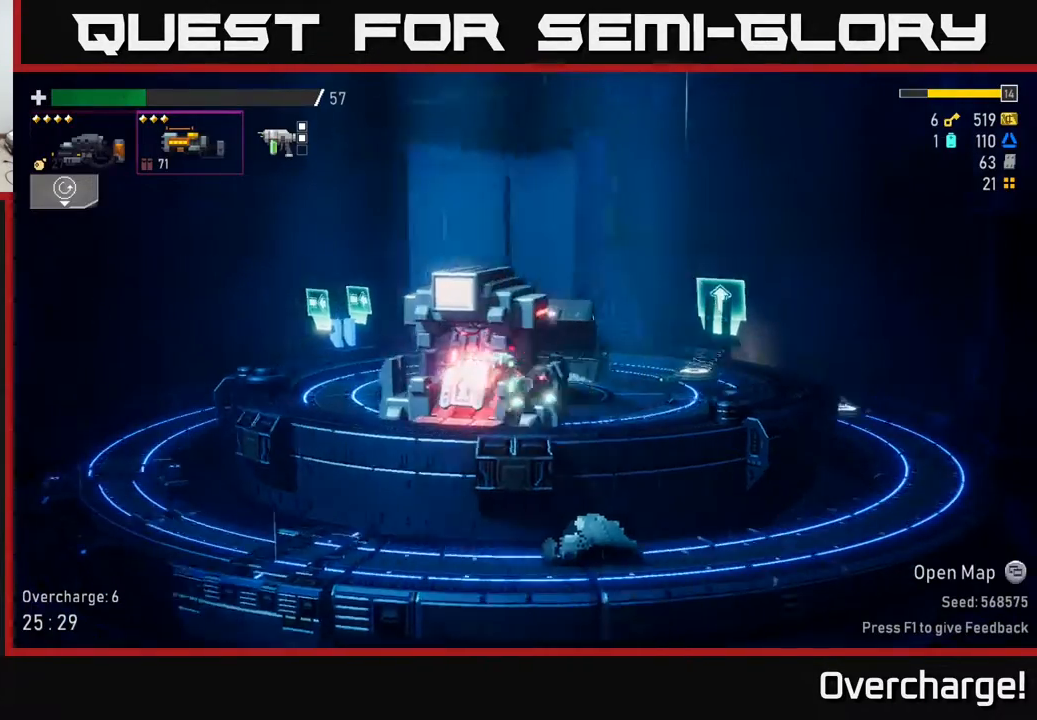
{"buttons": [], "left_stick": "right", "events": [[50, "A", "up"], [117, "X", "up"]]}
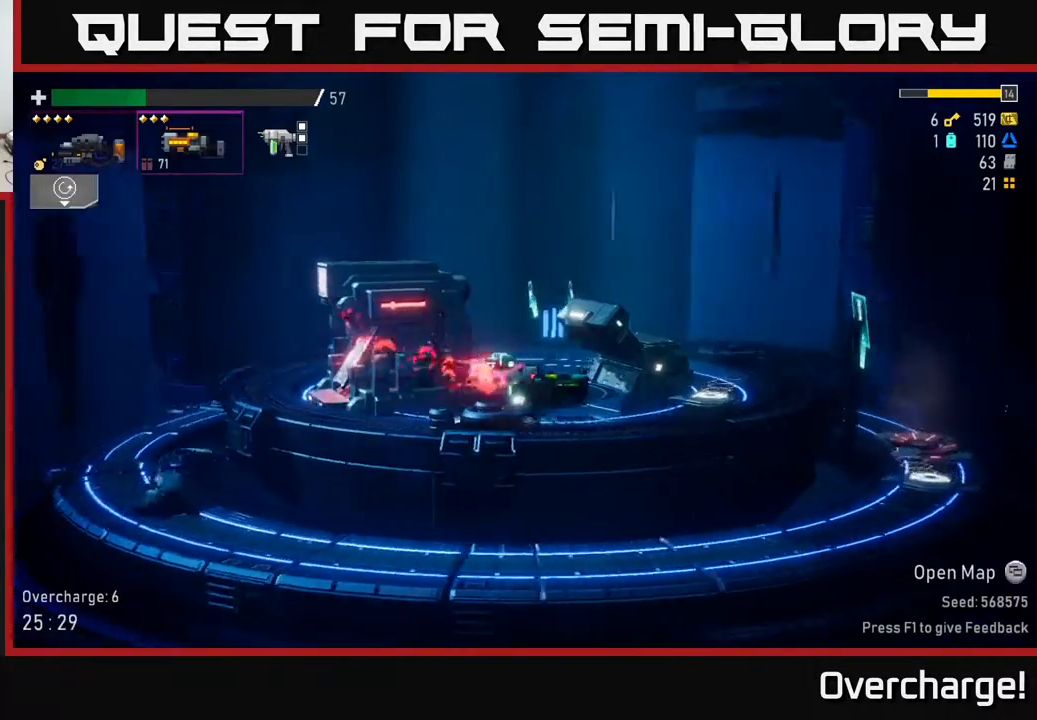
{"buttons": [], "left_stick": "right", "events": [[150, "X", "down"], [333, "X", "up"]]}
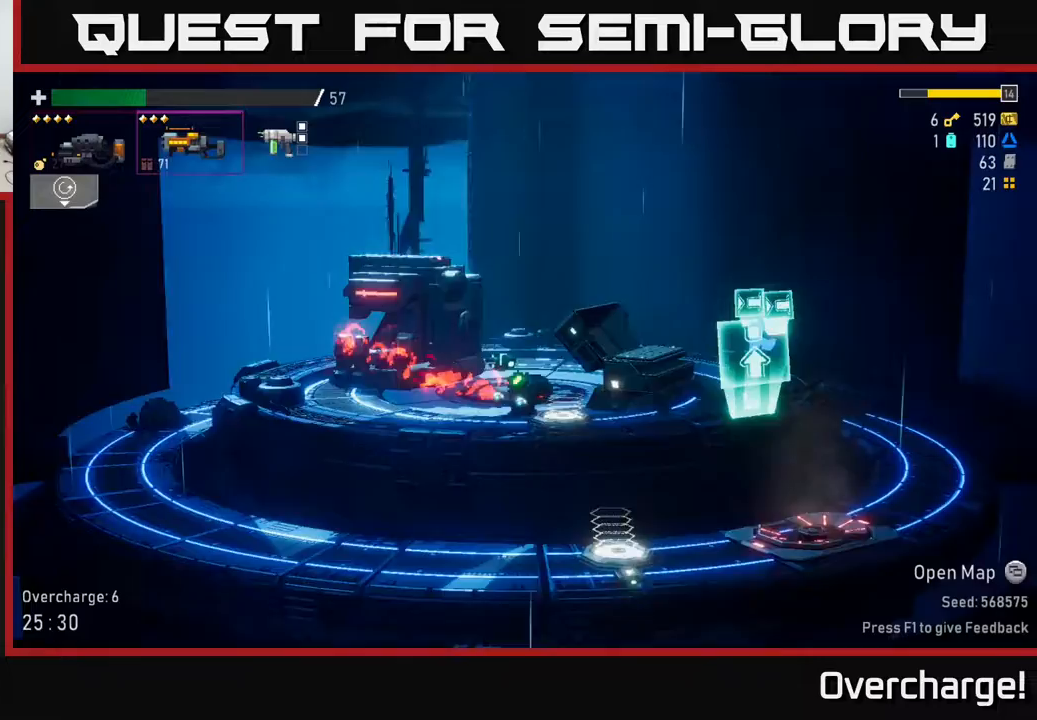
{"buttons": [], "left_stick": "right", "events": [[117, "Y", "down"], [200, "Y", "up"]]}
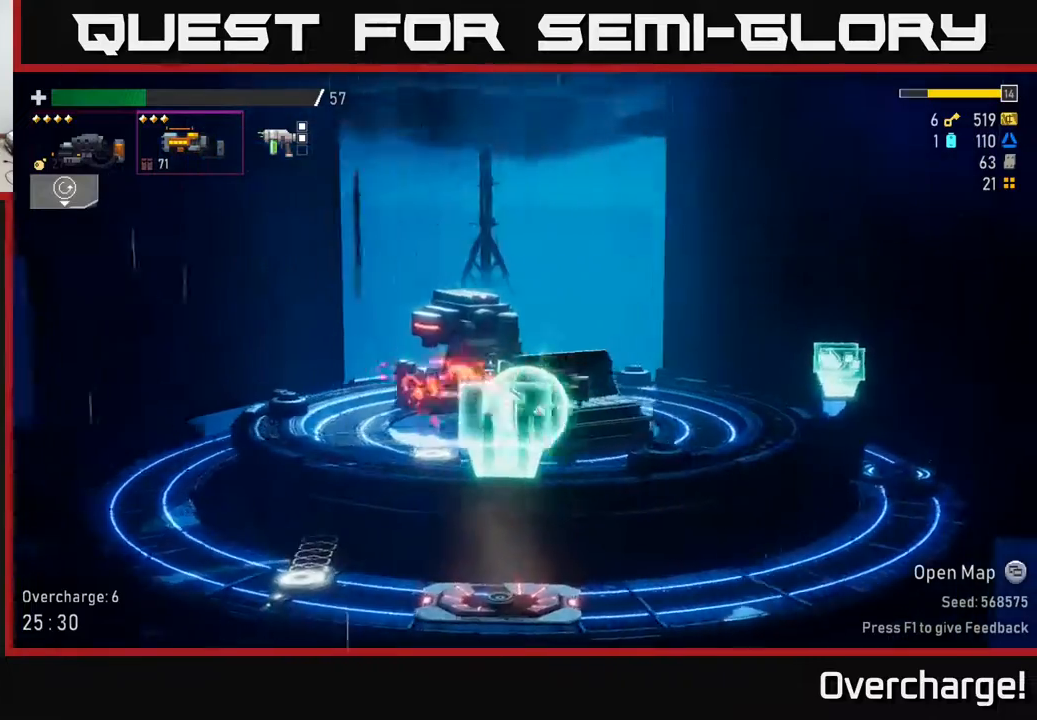
{"buttons": [], "left_stick": "center", "events": [[117, "left_stick", "left"], [317, "left_stick", "center"]]}
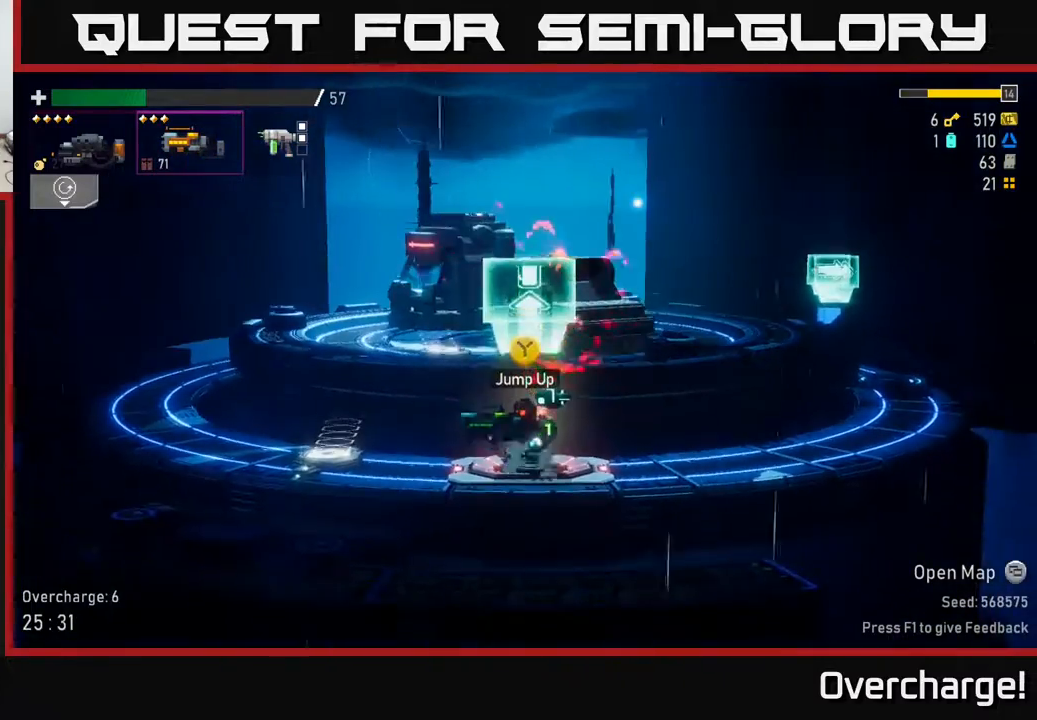
{"buttons": [], "left_stick": "center", "events": [[67, "Y", "down"], [67, "left_stick", "right"], [133, "Y", "up"], [167, "left_stick", "center"]]}
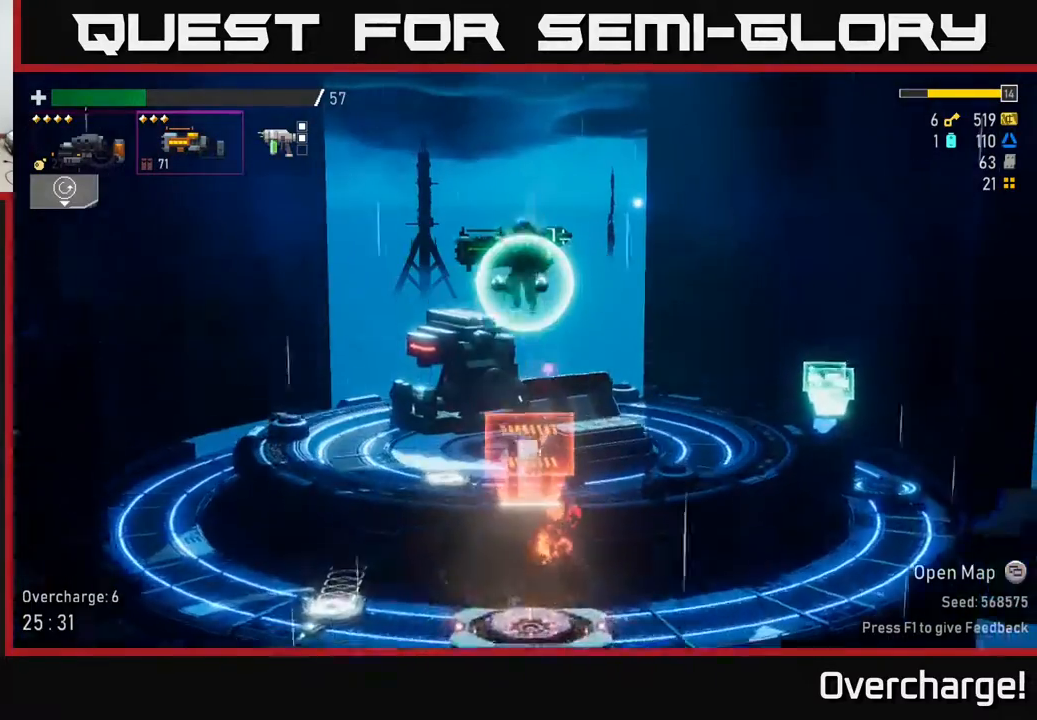
{"buttons": [], "left_stick": "center", "events": []}
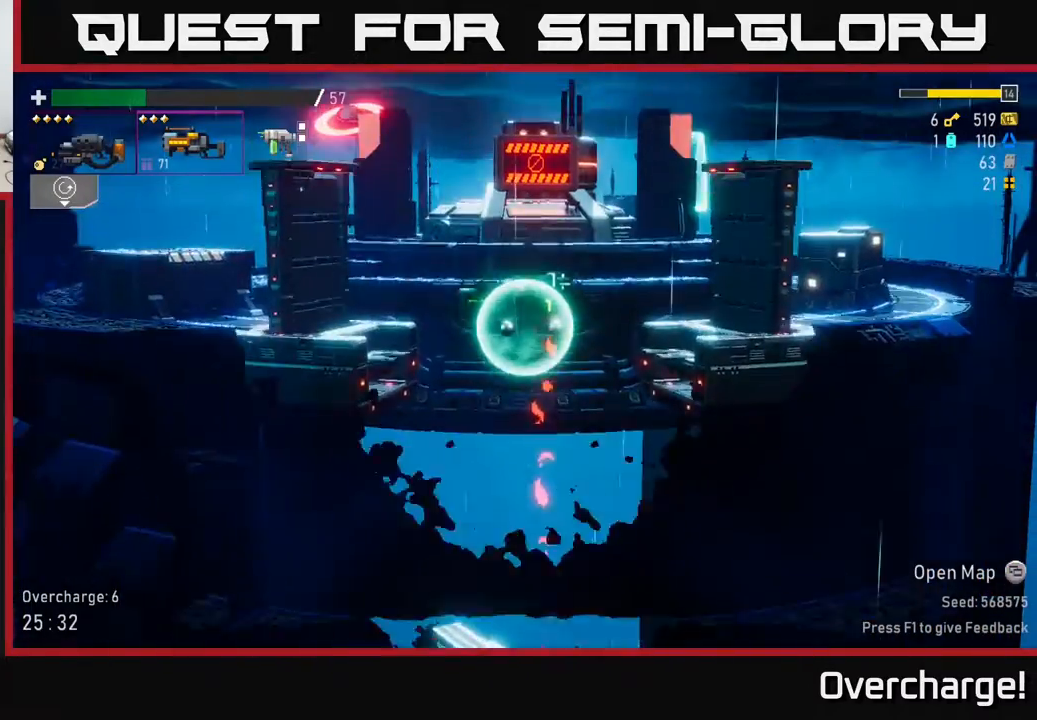
{"buttons": ["R2"], "left_stick": "left", "events": [[100, "R2", "down"], [317, "left_stick", "left"]]}
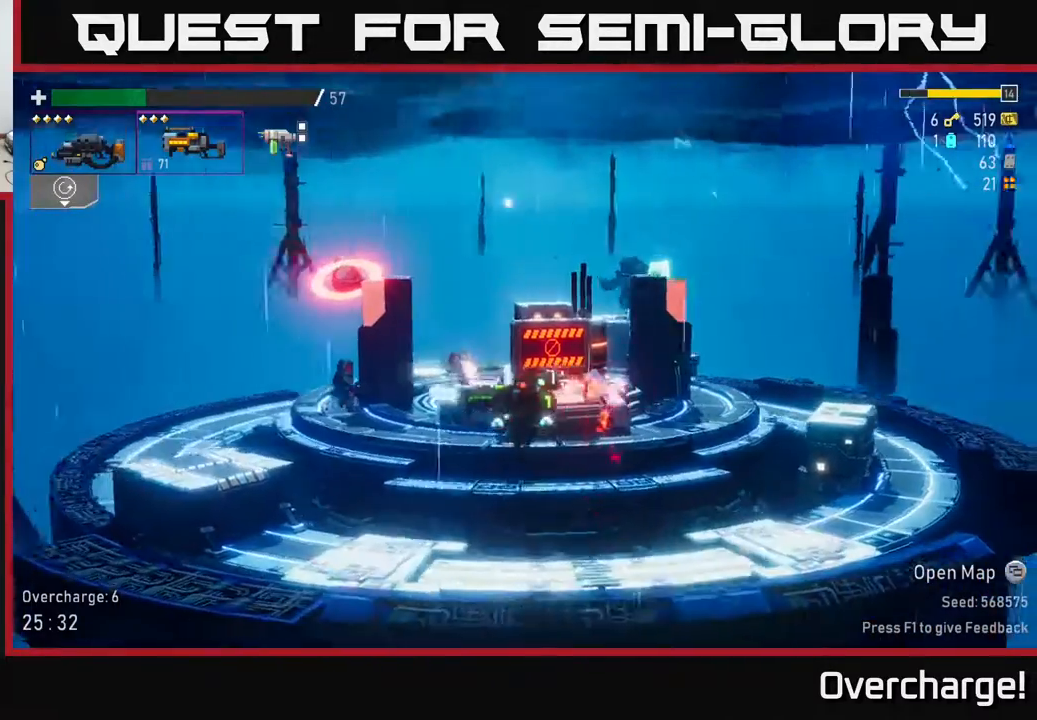
{"buttons": ["X", "R2"], "left_stick": "right", "events": [[17, "left_stick", "right"], [400, "X", "down"]]}
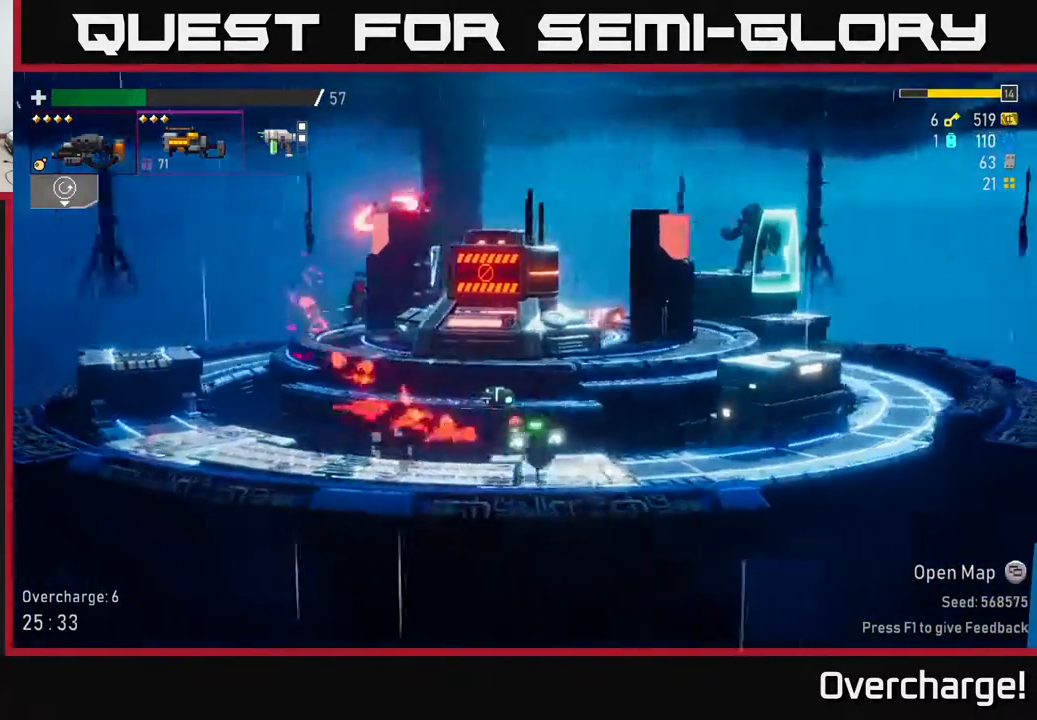
{"buttons": [], "left_stick": "right", "events": [[67, "X", "up"], [133, "R2", "up"]]}
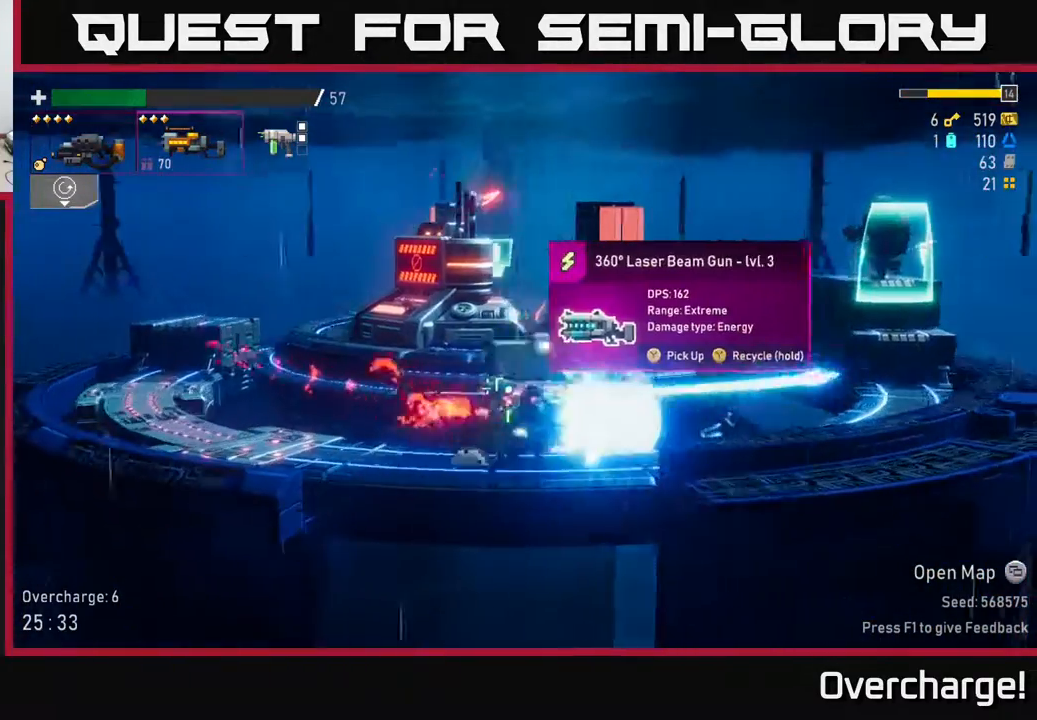
{"buttons": [], "left_stick": "center", "events": [[150, "left_stick", "center"]]}
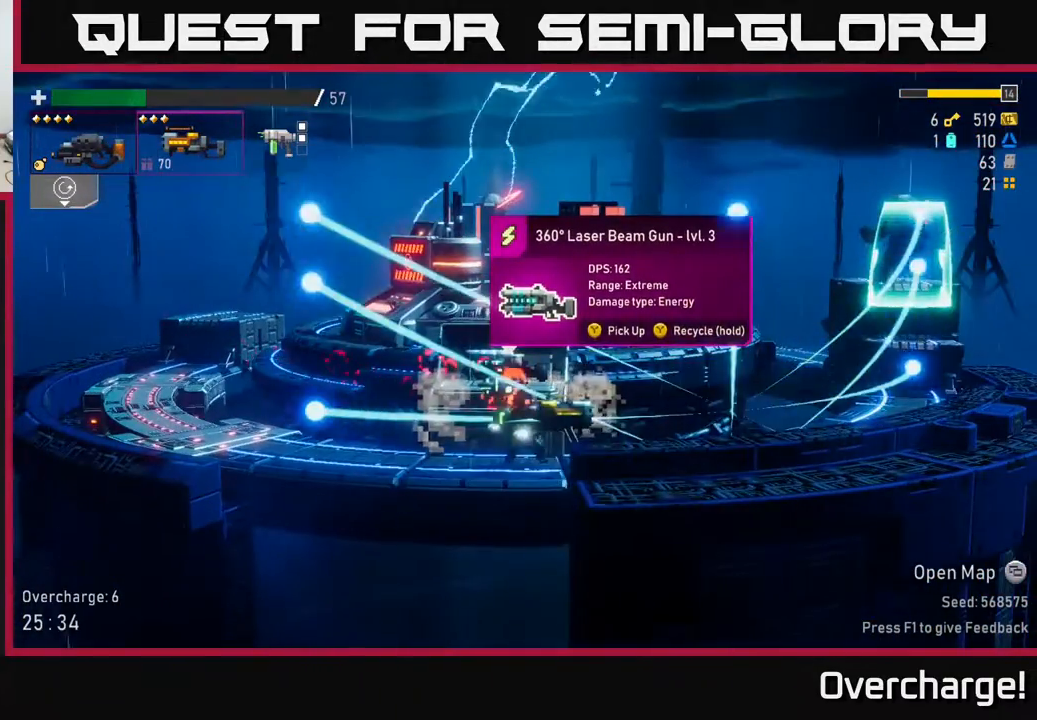
{"buttons": ["A", "R2"], "left_stick": "right", "events": [[283, "left_stick", "right"], [383, "R2", "down"], [400, "A", "down"]]}
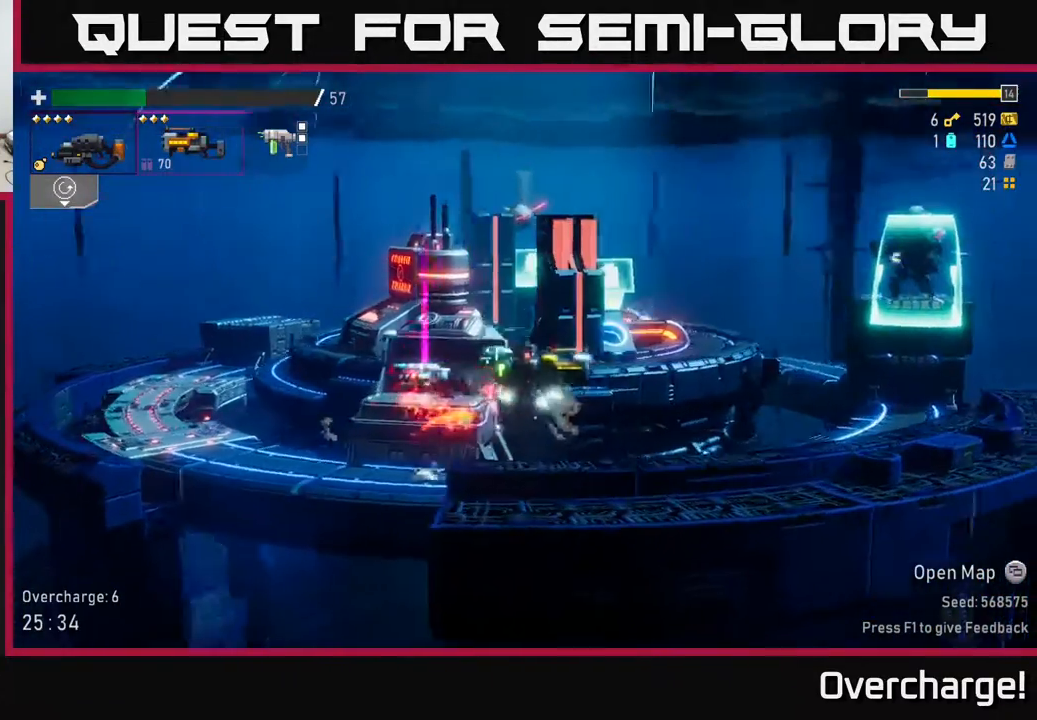
{"buttons": ["R2"], "left_stick": "right", "events": [[167, "A", "up"]]}
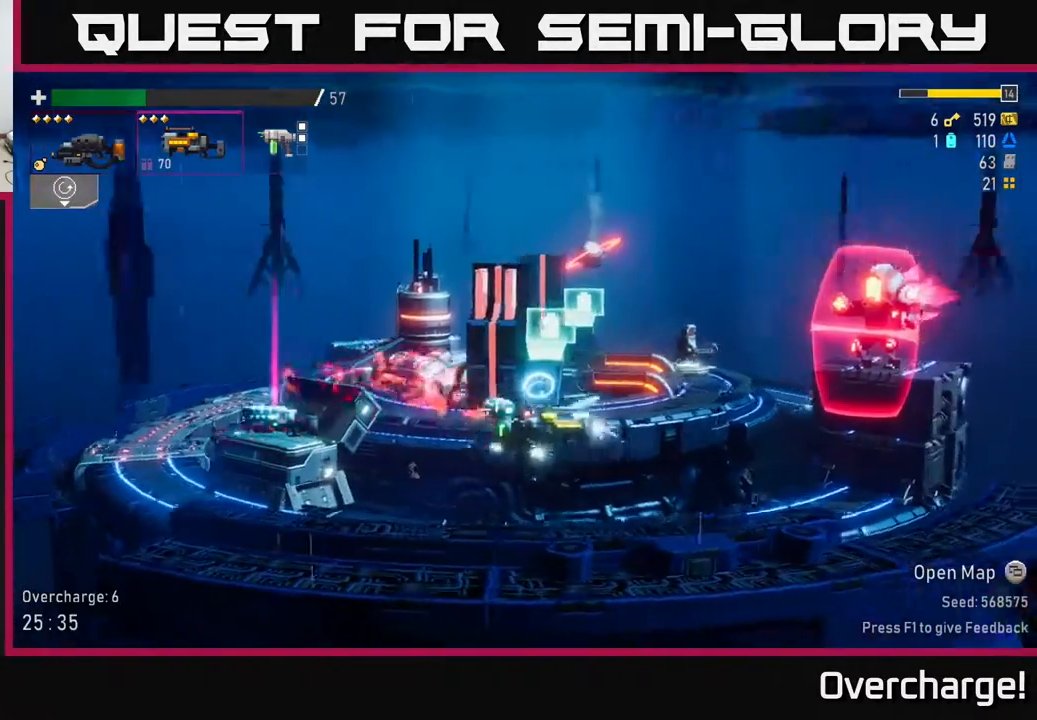
{"buttons": ["A", "R2"], "left_stick": "right", "events": [[250, "A", "down"], [417, "A", "up"], [500, "A", "down"]]}
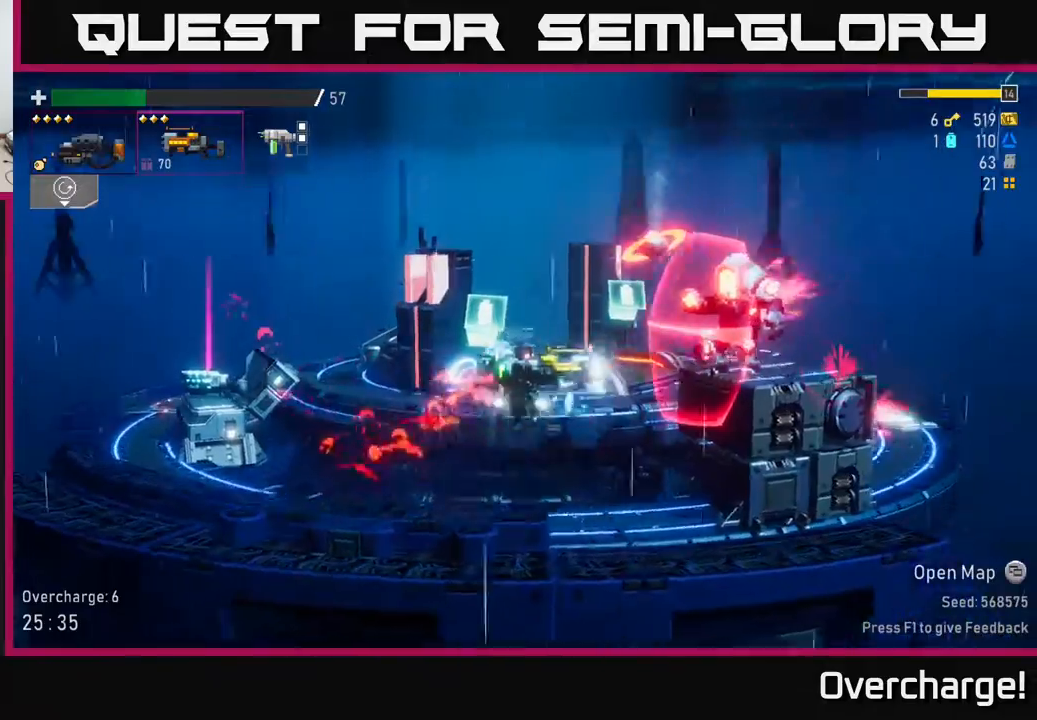
{"buttons": ["R2"], "left_stick": "right", "events": [[17, "X", "down"], [17, "left_stick", "left"], [67, "A", "up"], [317, "X", "up"], [400, "left_stick", "center"], [483, "left_stick", "right"]]}
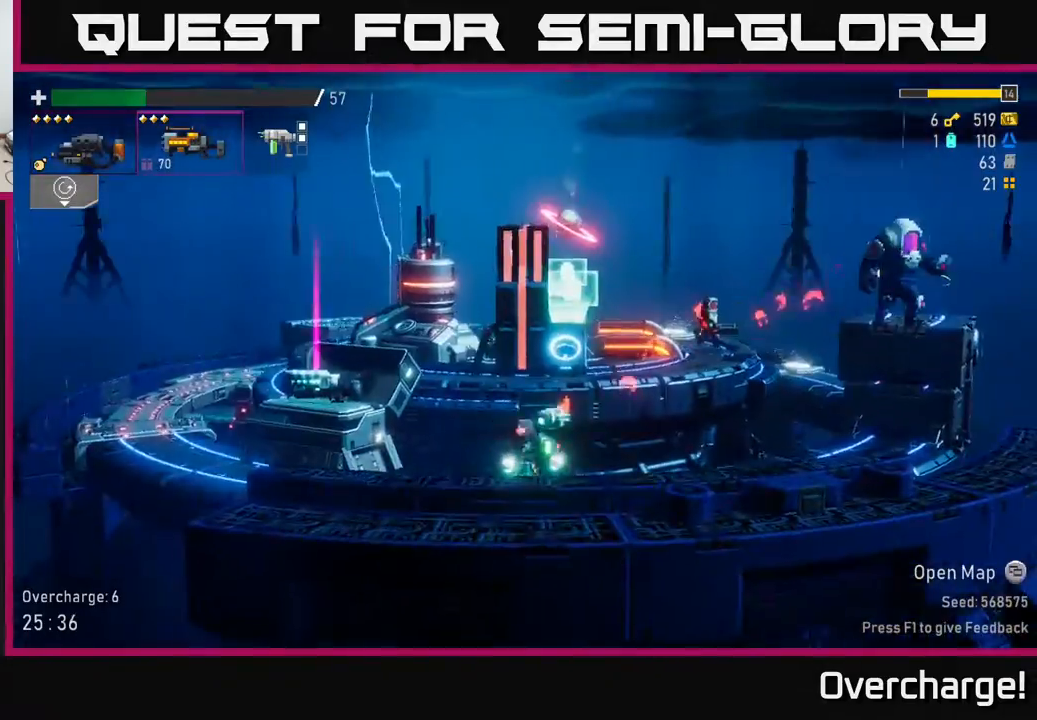
{"buttons": ["A", "R2"], "left_stick": "right", "events": [[67, "R2", "up"], [200, "R2", "down"], [283, "A", "down"]]}
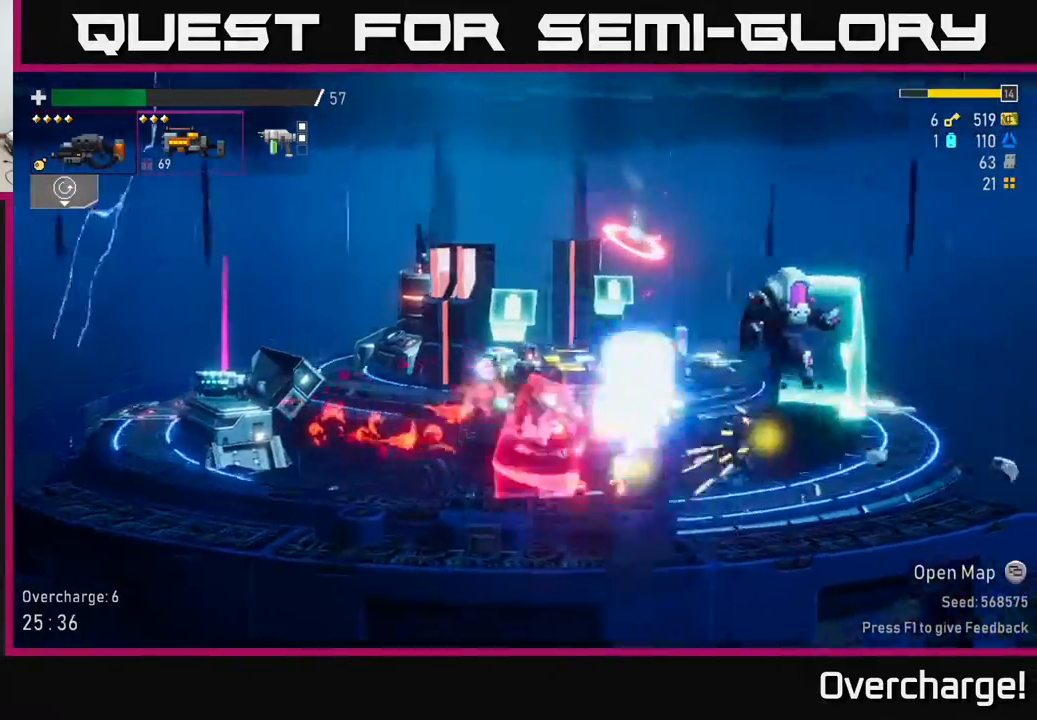
{"buttons": ["X", "R2"], "left_stick": "right", "events": [[50, "A", "up"], [150, "A", "down"], [450, "X", "down"], [467, "A", "up"]]}
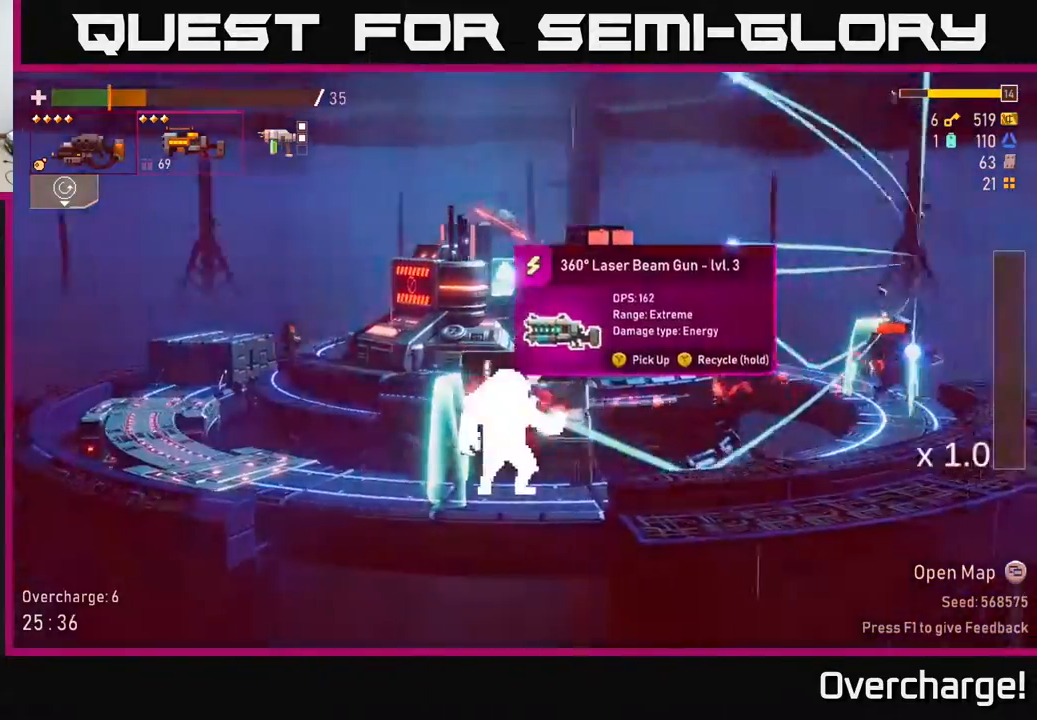
{"buttons": [], "left_stick": "left", "events": [[100, "X", "up"], [333, "left_stick", "left"], [433, "R2", "up"]]}
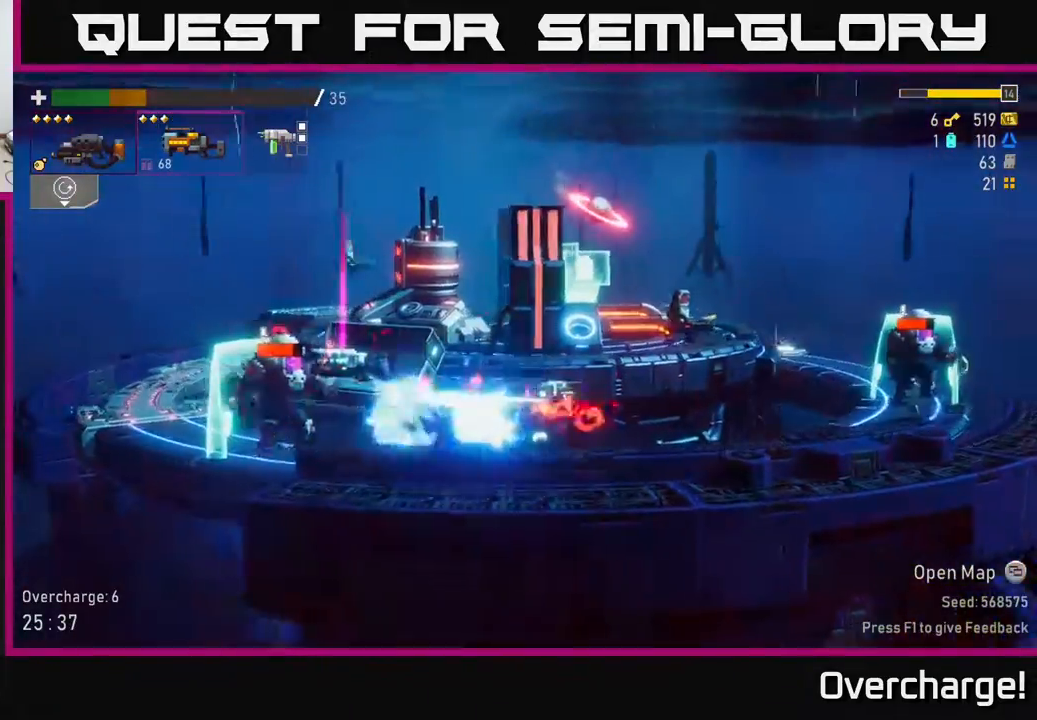
{"buttons": ["A", "R2"], "left_stick": "left", "events": [[100, "R2", "down"], [167, "A", "down"]]}
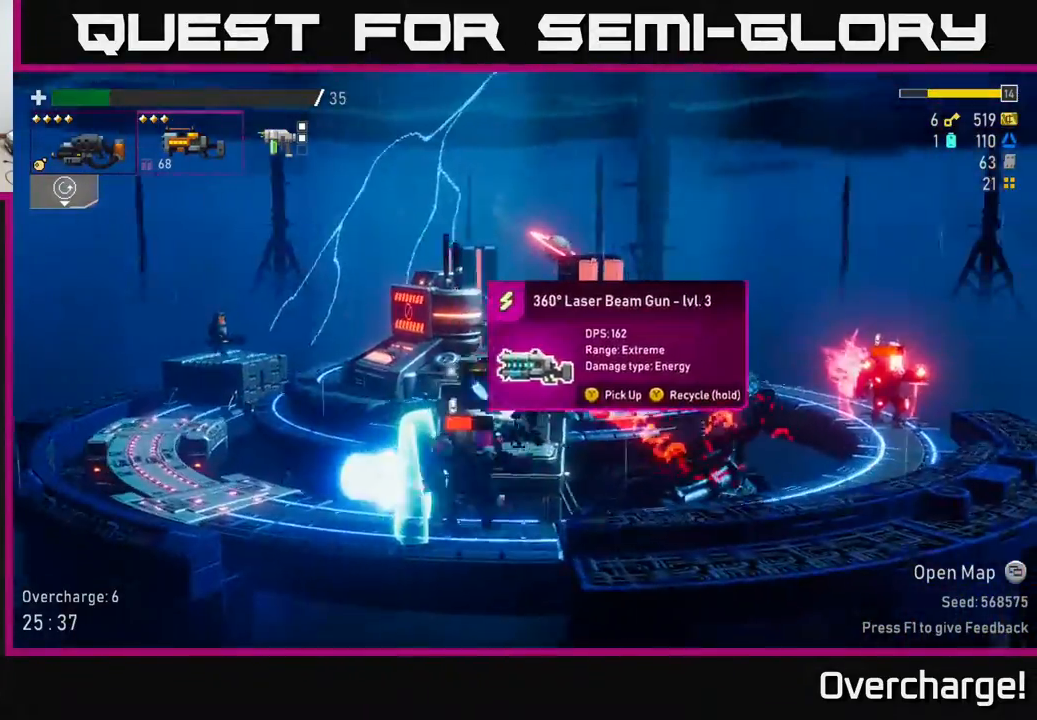
{"buttons": ["R2"], "left_stick": "right", "events": [[100, "A", "up"], [100, "X", "down"], [217, "X", "up"], [500, "left_stick", "right"]]}
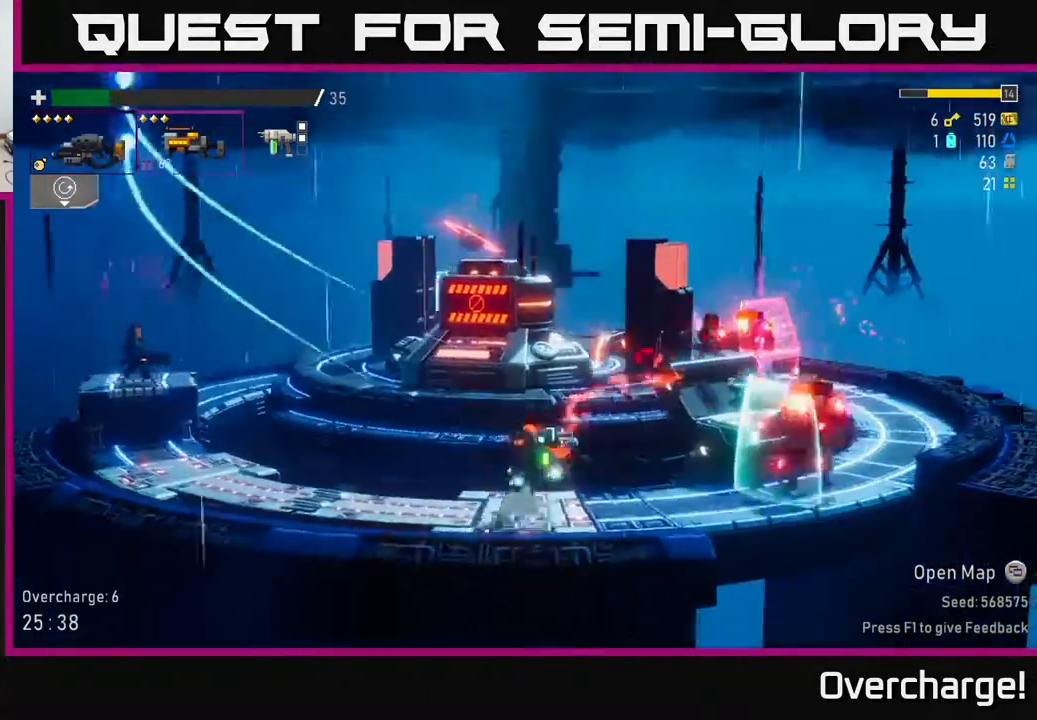
{"buttons": ["A", "R2"], "left_stick": "right", "events": [[117, "R2", "up"], [217, "A", "down"], [283, "R2", "down"]]}
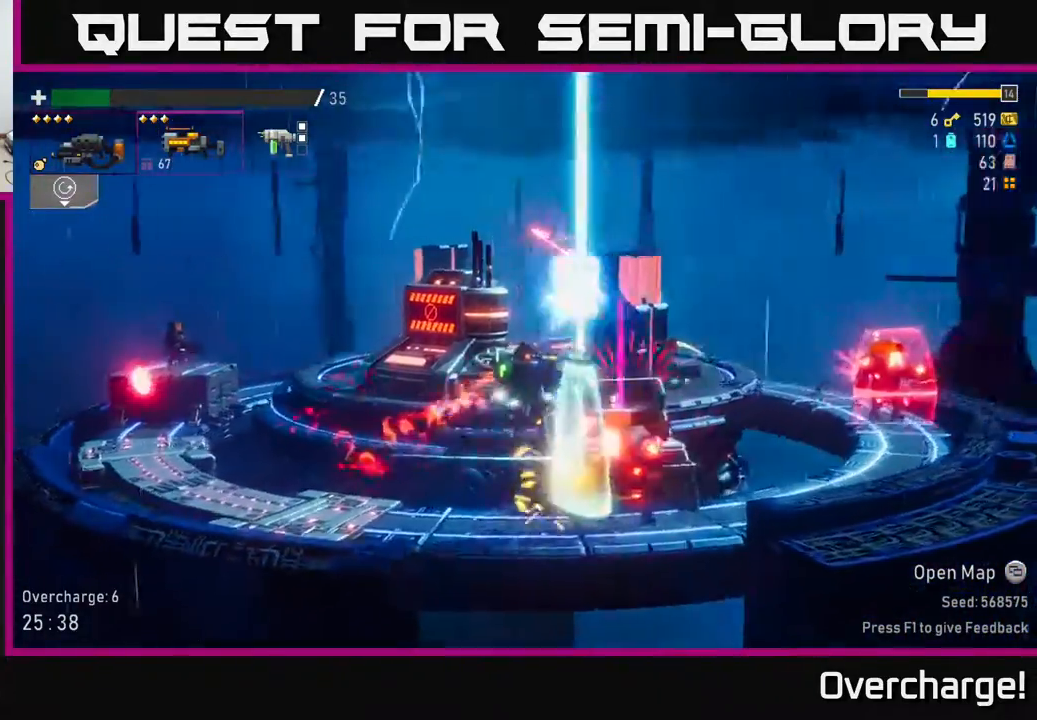
{"buttons": ["R2"], "left_stick": "left", "events": [[83, "X", "down"], [117, "A", "up"], [267, "X", "up"], [367, "left_stick", "left"]]}
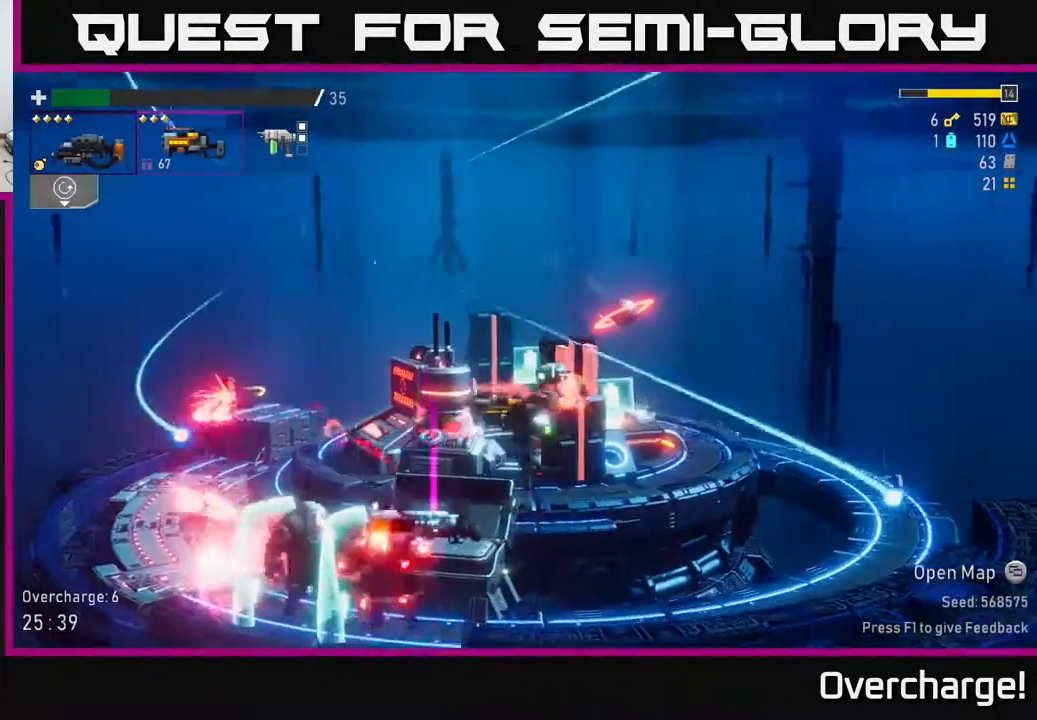
{"buttons": [], "left_stick": "left", "events": [[17, "left_stick", "center"], [183, "left_stick", "right"], [317, "left_stick", "left"], [467, "R2", "up"]]}
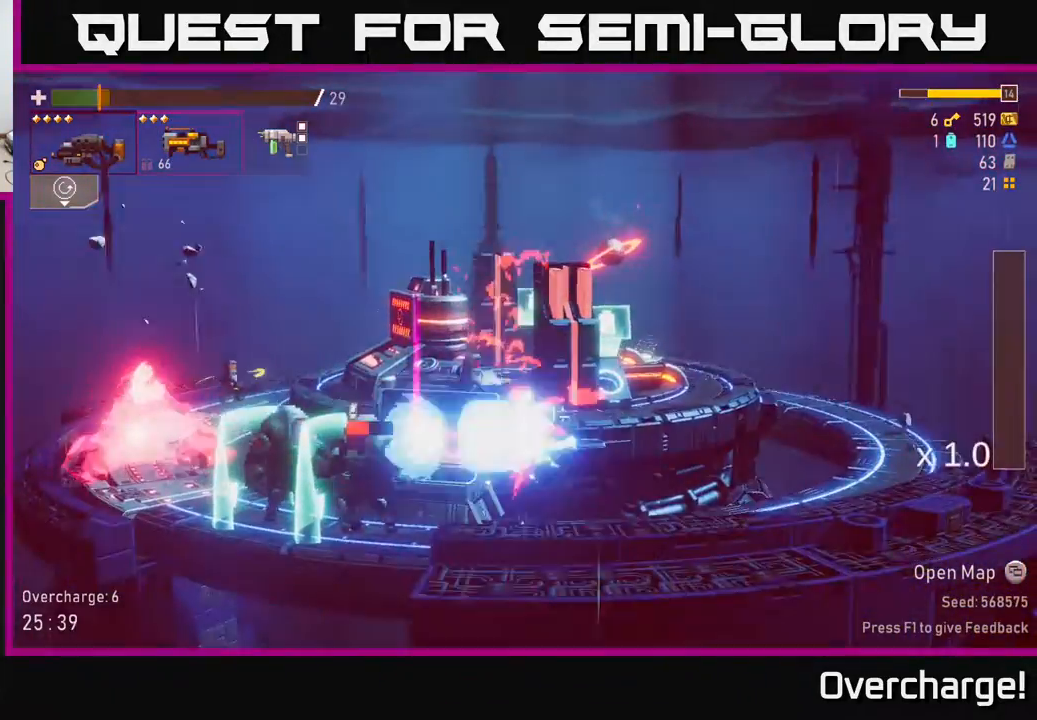
{"buttons": ["L2", "R2"], "left_stick": "center", "events": [[17, "left_stick", "center"], [117, "R2", "down"], [217, "left_stick", "left"], [367, "R2", "up"], [433, "R2", "down"], [450, "L2", "down"], [450, "left_stick", "center"]]}
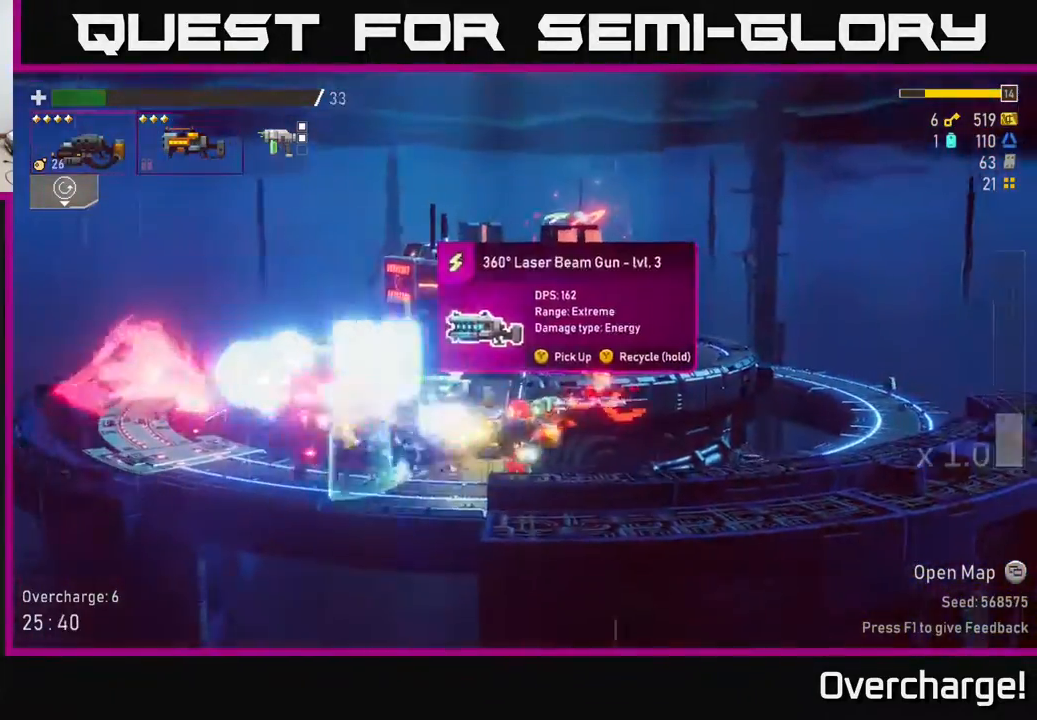
{"buttons": ["A", "R2"], "left_stick": "left", "events": [[17, "L2", "up"], [317, "left_stick", "left"], [350, "R2", "up"], [400, "A", "down"], [433, "R2", "down"]]}
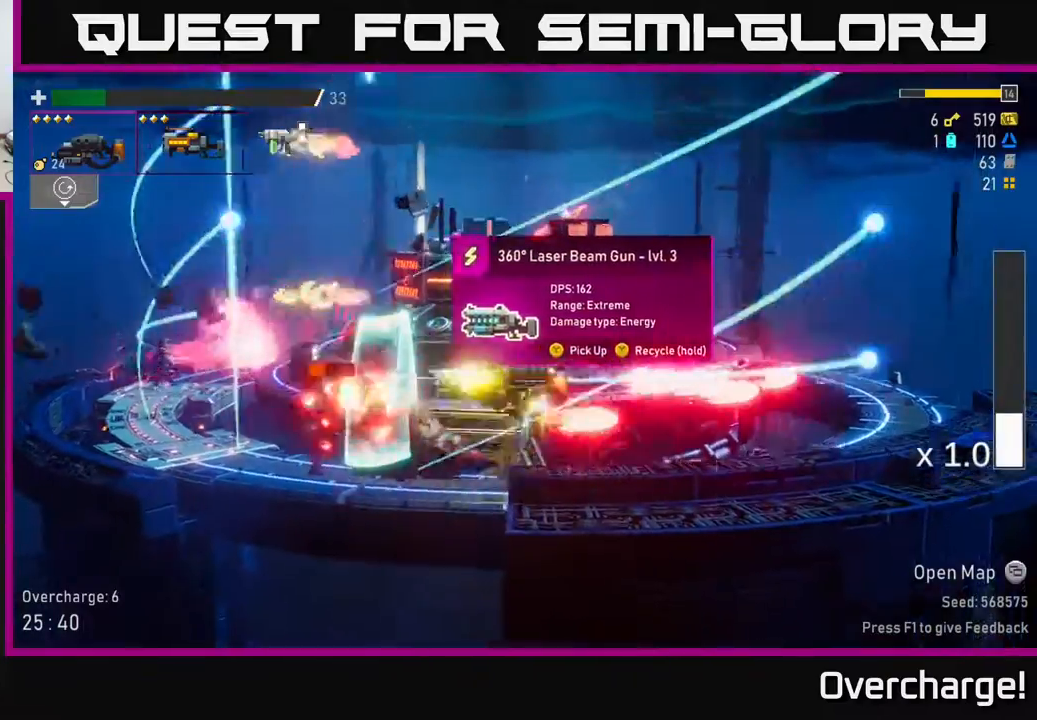
{"buttons": ["R2"], "left_stick": "right", "events": [[117, "X", "down"], [133, "A", "up"], [133, "R2", "up"], [267, "X", "up"], [483, "left_stick", "right"], [500, "R2", "down"]]}
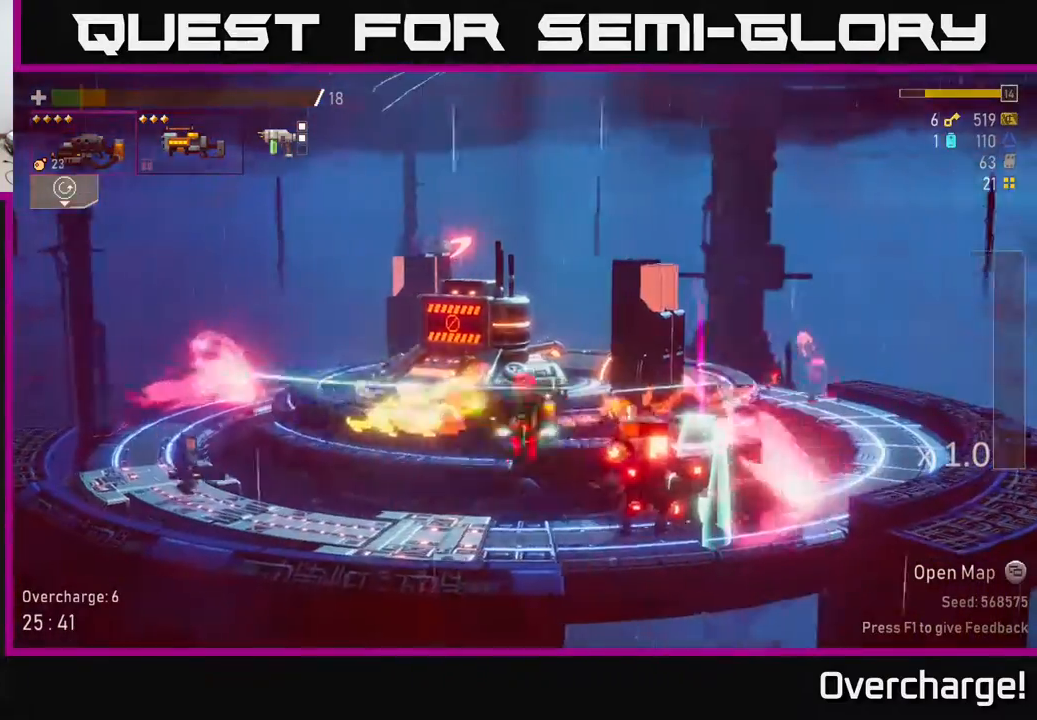
{"buttons": [], "left_stick": "center", "events": [[250, "left_stick", "center"], [417, "R2", "up"]]}
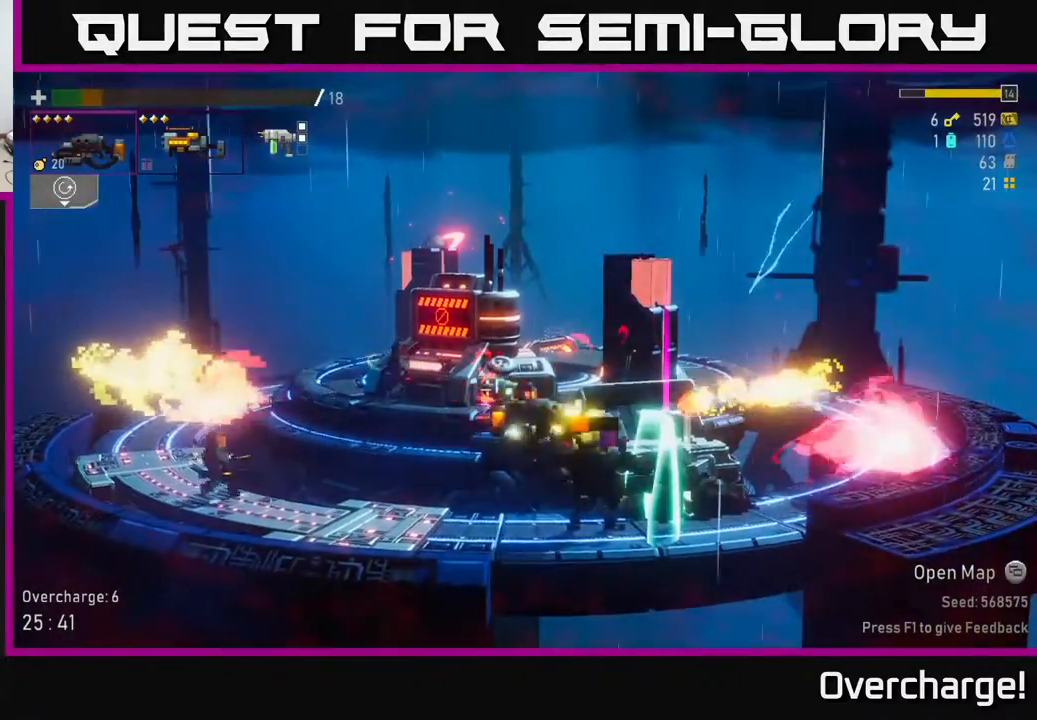
{"buttons": ["R2"], "left_stick": "center", "events": [[100, "R2", "down"]]}
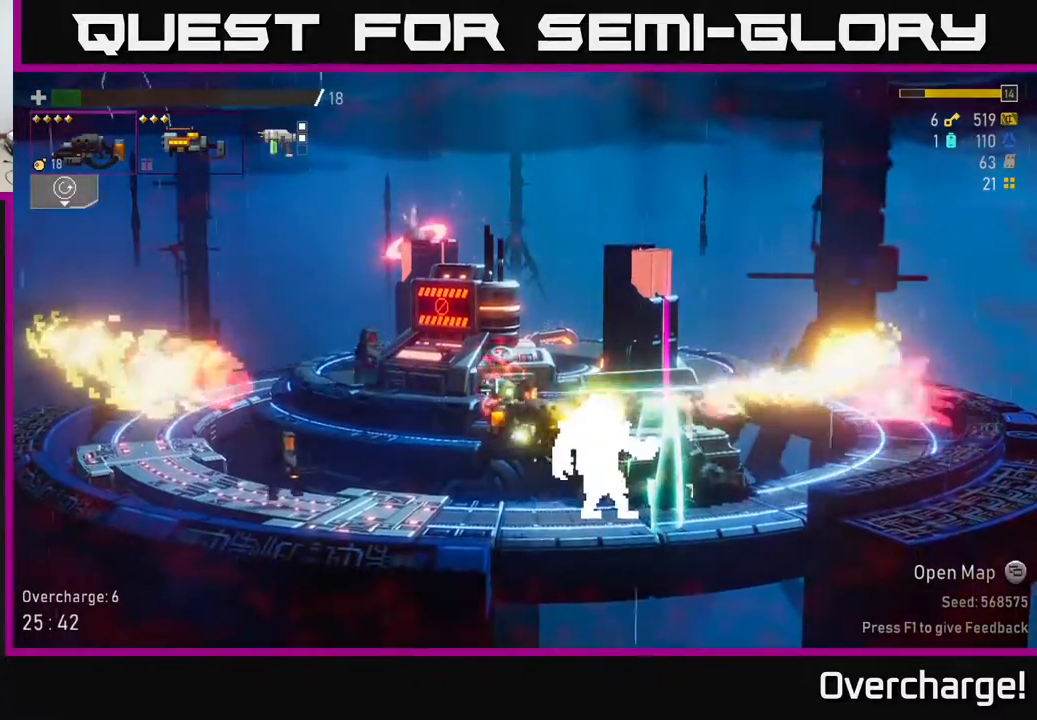
{"buttons": ["X"], "left_stick": "left", "events": [[400, "R2", "up"], [400, "left_stick", "left"], [417, "X", "down"]]}